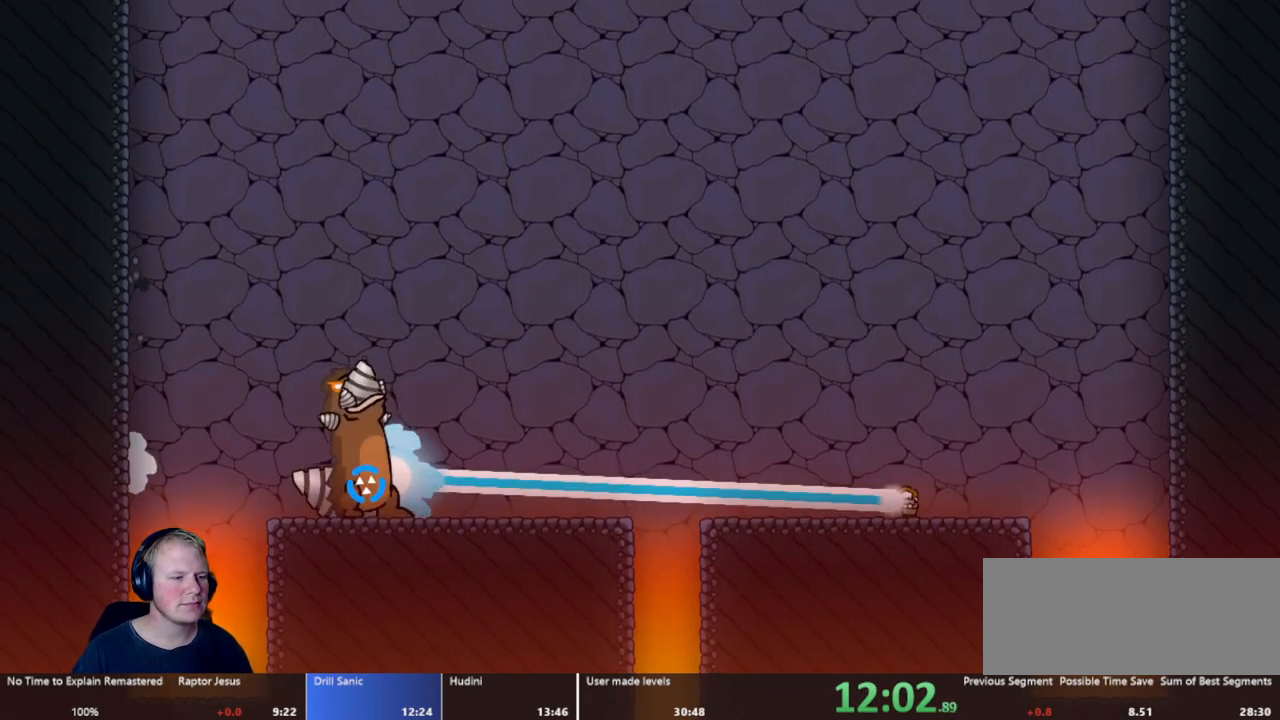
Gameplay with keyboard and mouse; each line is a JSON object with the keys and mouse buttons held at the frame after it. "events" lists presses ("down") and releases ("up") of "a", "d", "escape", "s", "w", "mouse_left" and "mouse_right" between this image and that frame as [ms after this image, input, new state], when the widget could be followed in between. "mouse_left", "mouse_right" = the "left", "right" buttons of the "mouse" list. No other keys are recorded. Mouse movement is not recorded.
{"keys": [], "mouse": ["left"], "events": []}
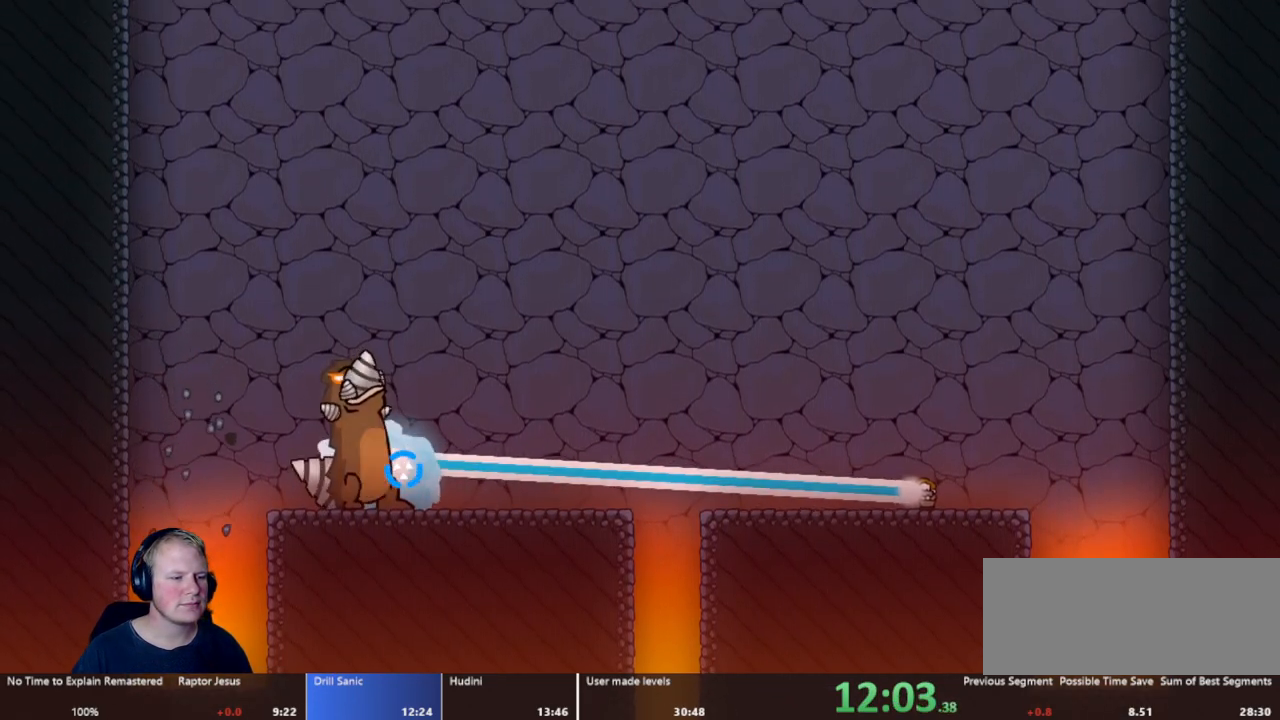
{"keys": [], "mouse": ["left"], "events": [[217, "a", "down"], [417, "a", "up"]]}
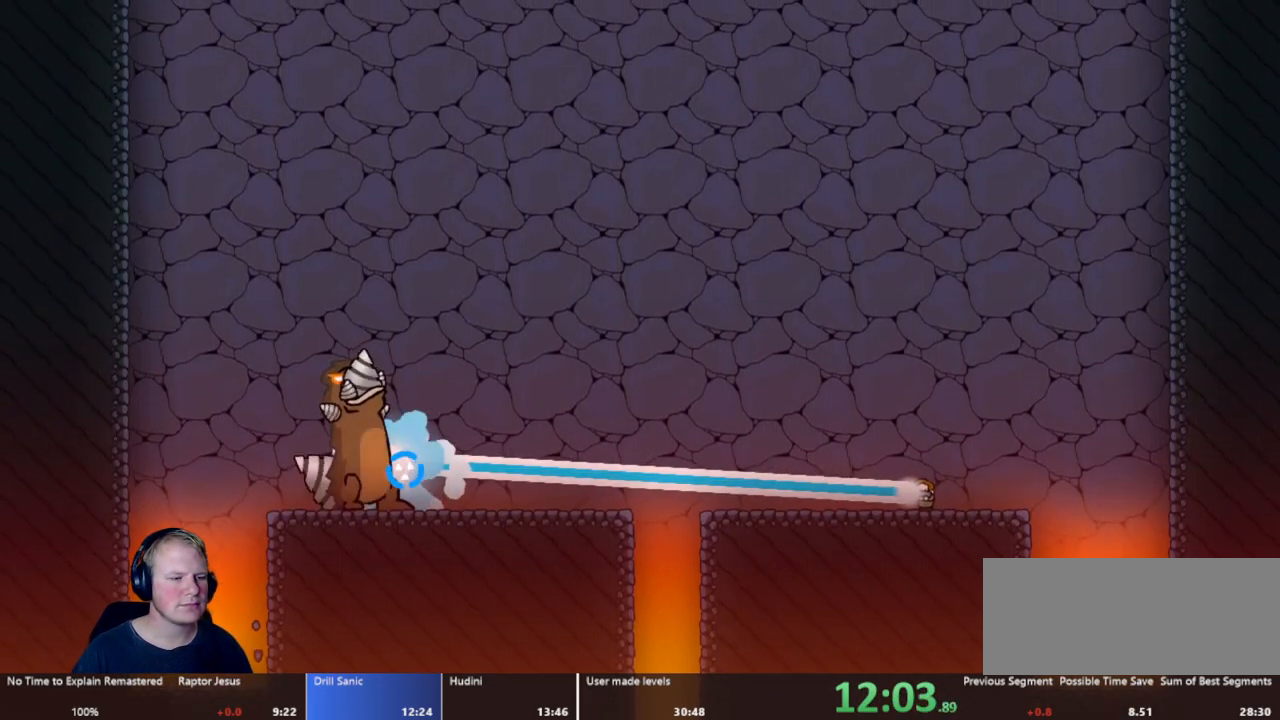
{"keys": [], "mouse": ["left"], "events": []}
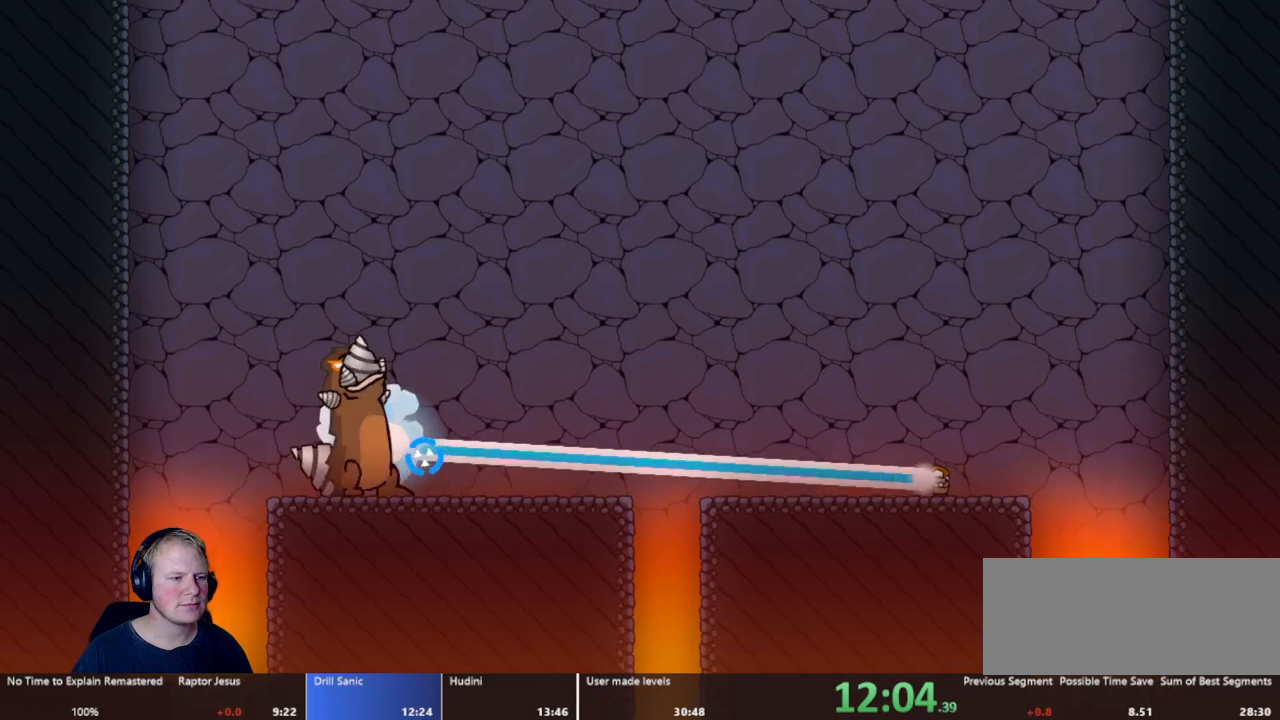
{"keys": [], "mouse": ["left"], "events": []}
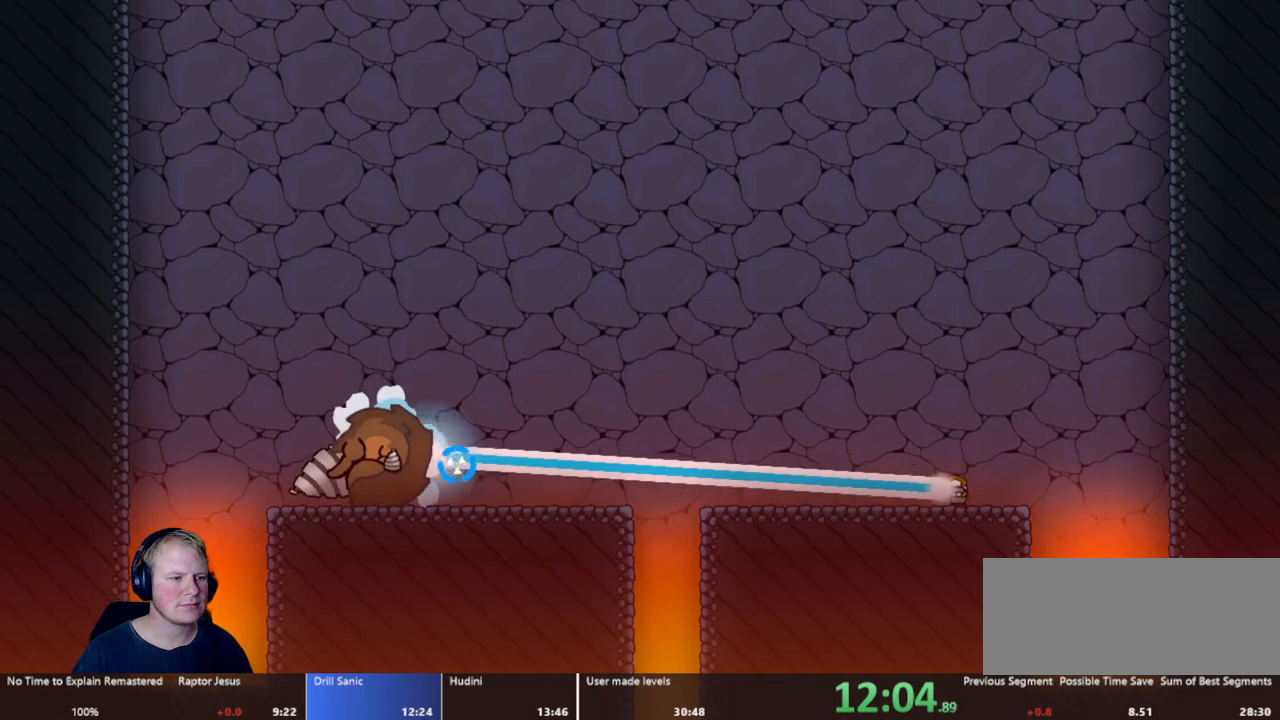
{"keys": [], "mouse": ["left"], "events": [[33, "a", "down"], [117, "a", "up"], [217, "mouse_left", "up"], [350, "mouse_left", "down"]]}
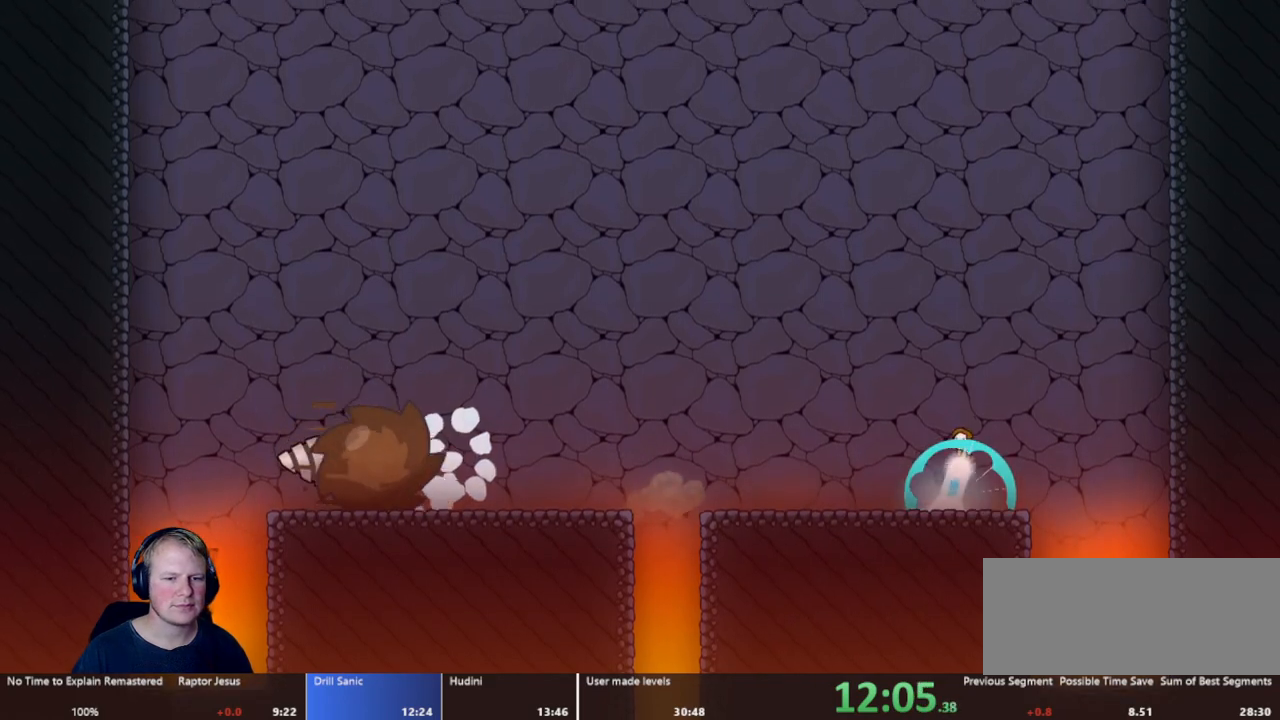
{"keys": ["a"], "mouse": ["left"], "events": [[417, "a", "down"]]}
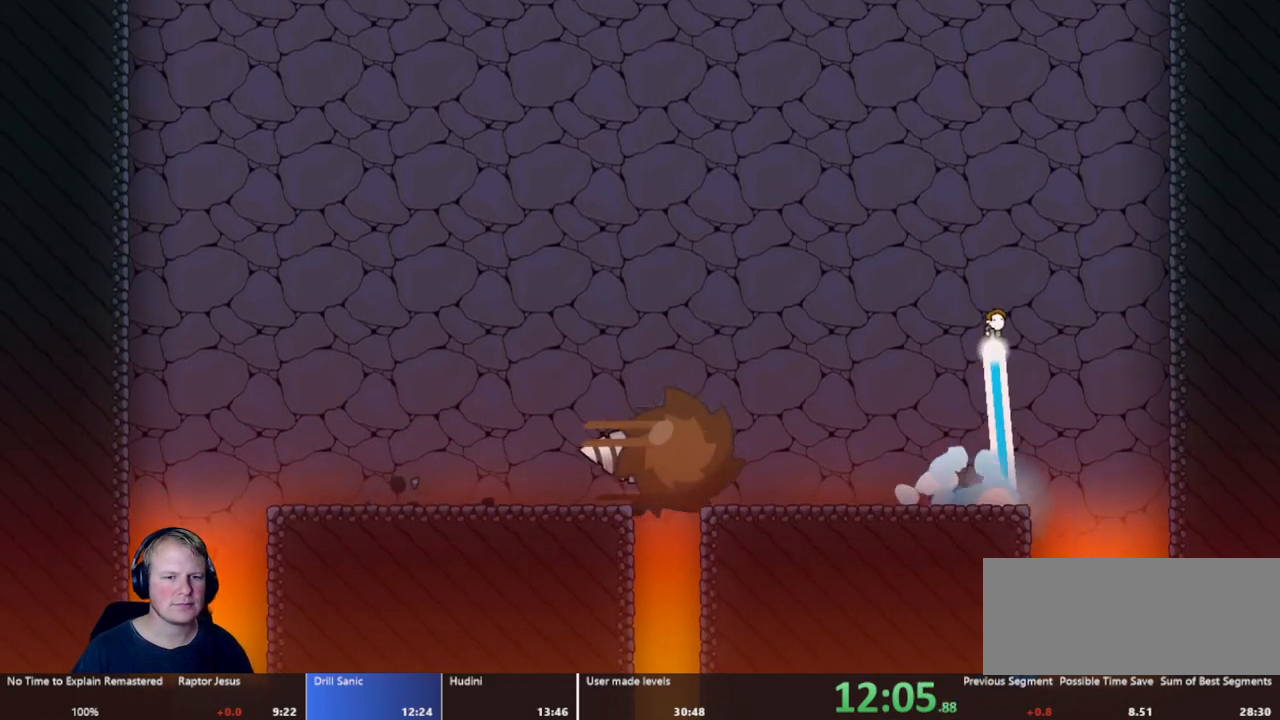
{"keys": ["a"], "mouse": [], "events": [[300, "mouse_left", "up"]]}
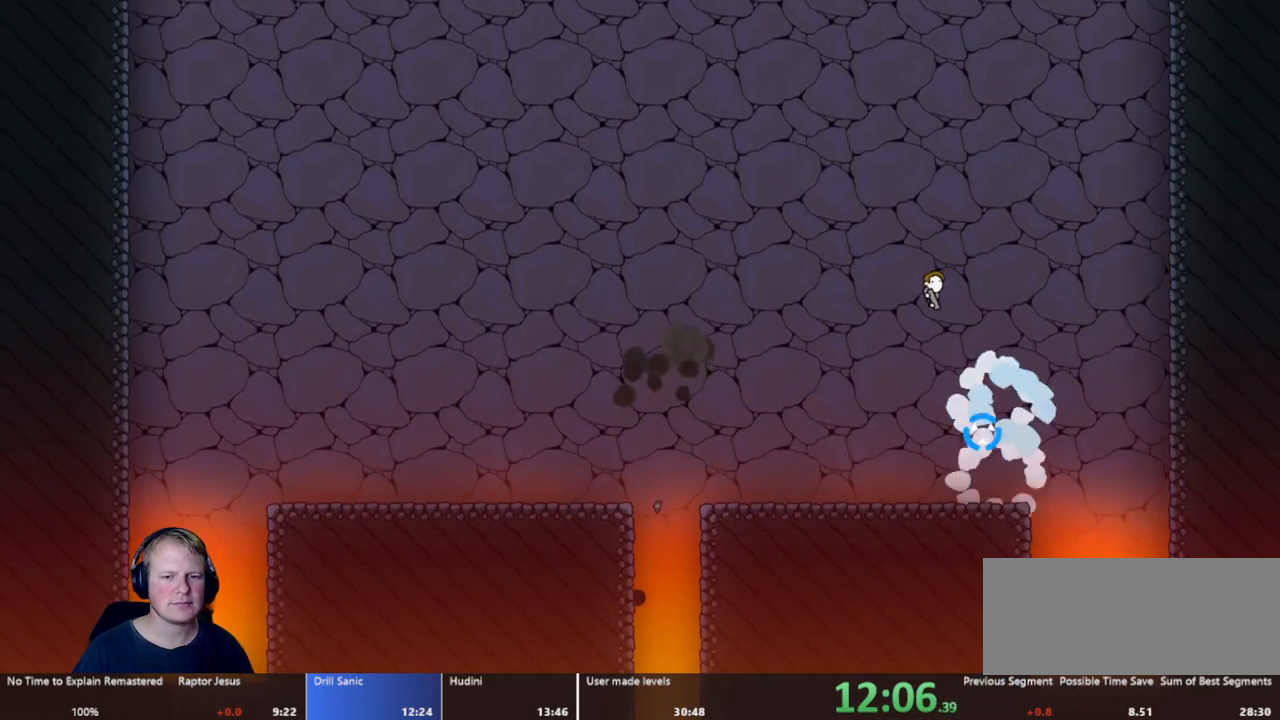
{"keys": ["a"], "mouse": [], "events": [[33, "a", "up"], [167, "a", "down"]]}
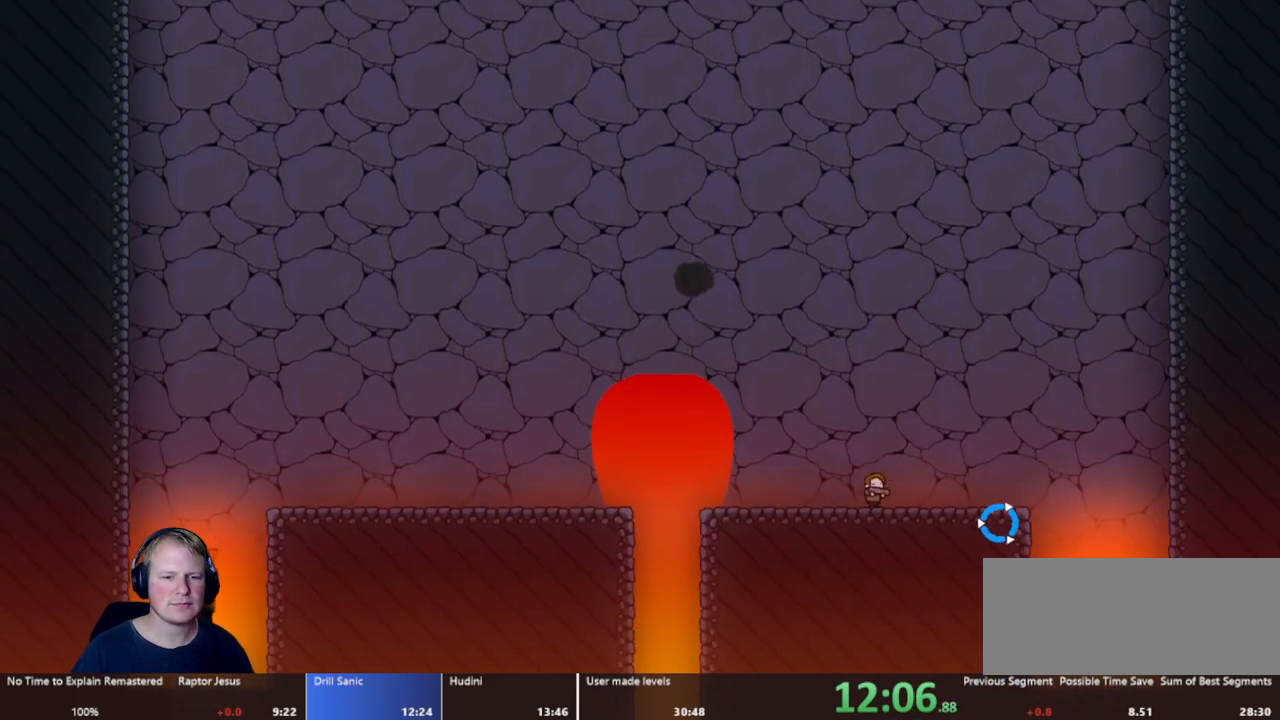
{"keys": [], "mouse": ["left"], "events": [[83, "a", "up"], [233, "mouse_left", "down"]]}
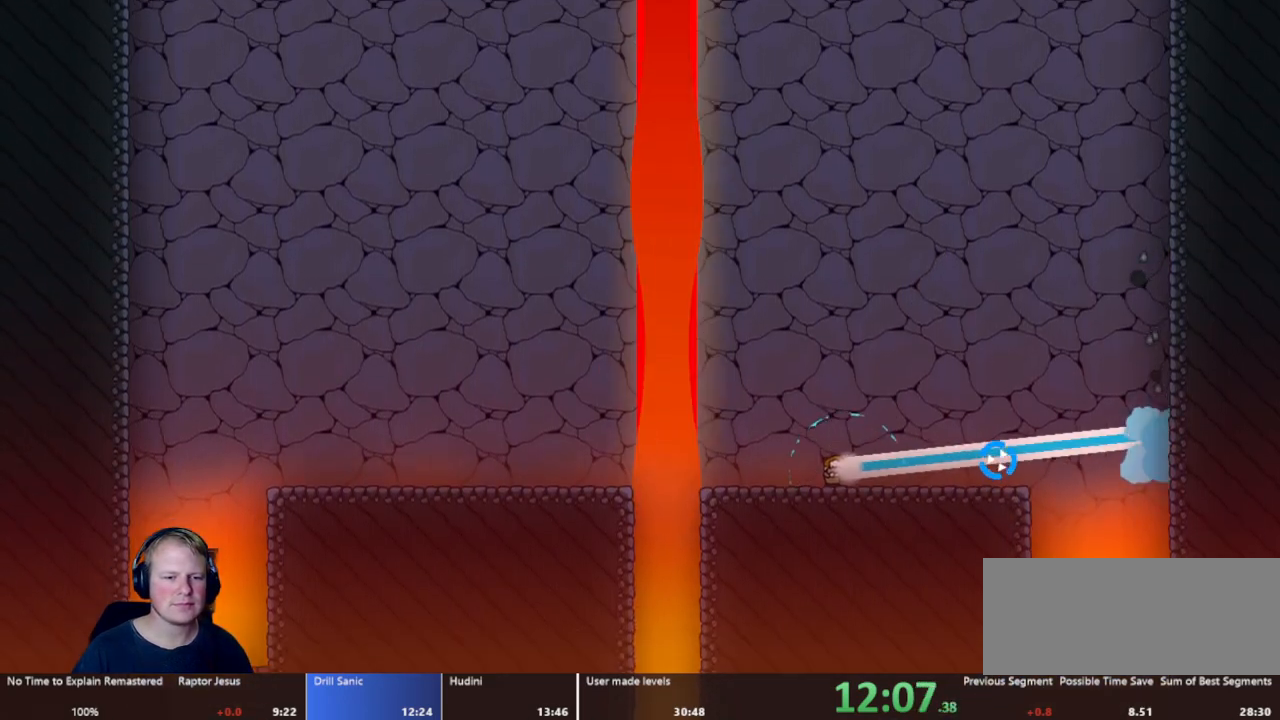
{"keys": [], "mouse": ["left"], "events": []}
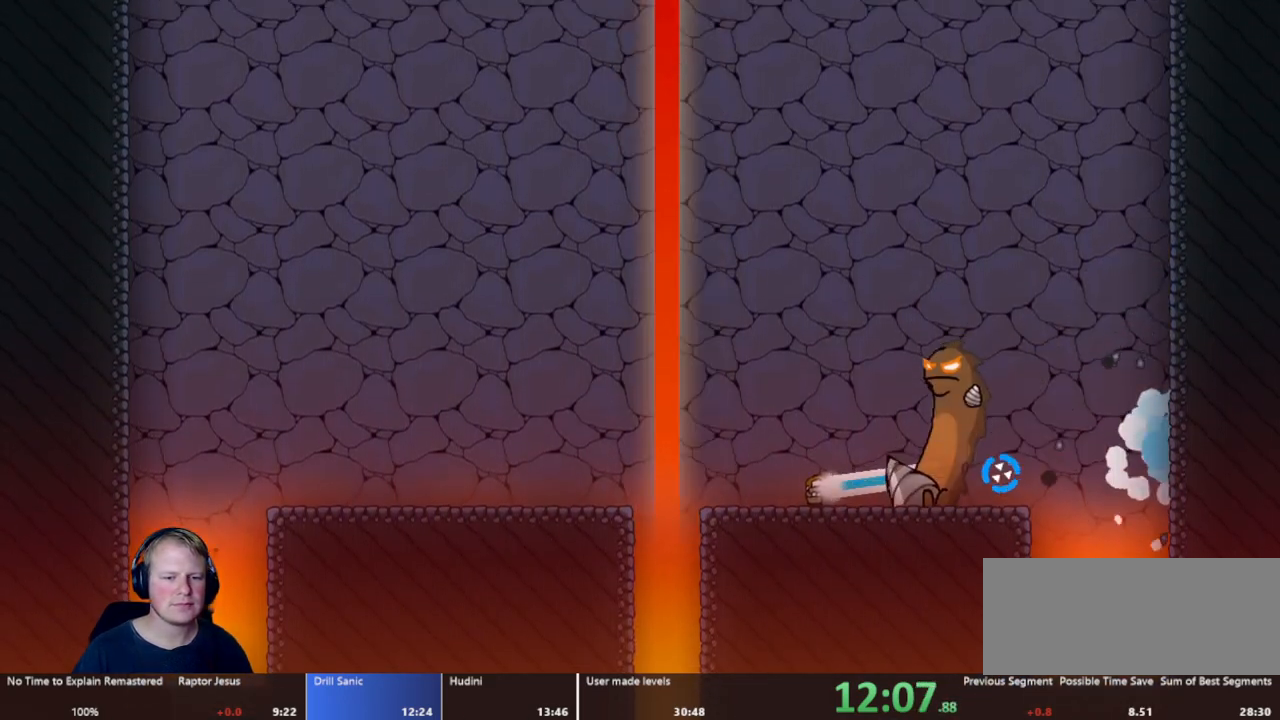
{"keys": ["d"], "mouse": ["left"], "events": [[117, "d", "down"], [317, "d", "up"], [500, "d", "down"]]}
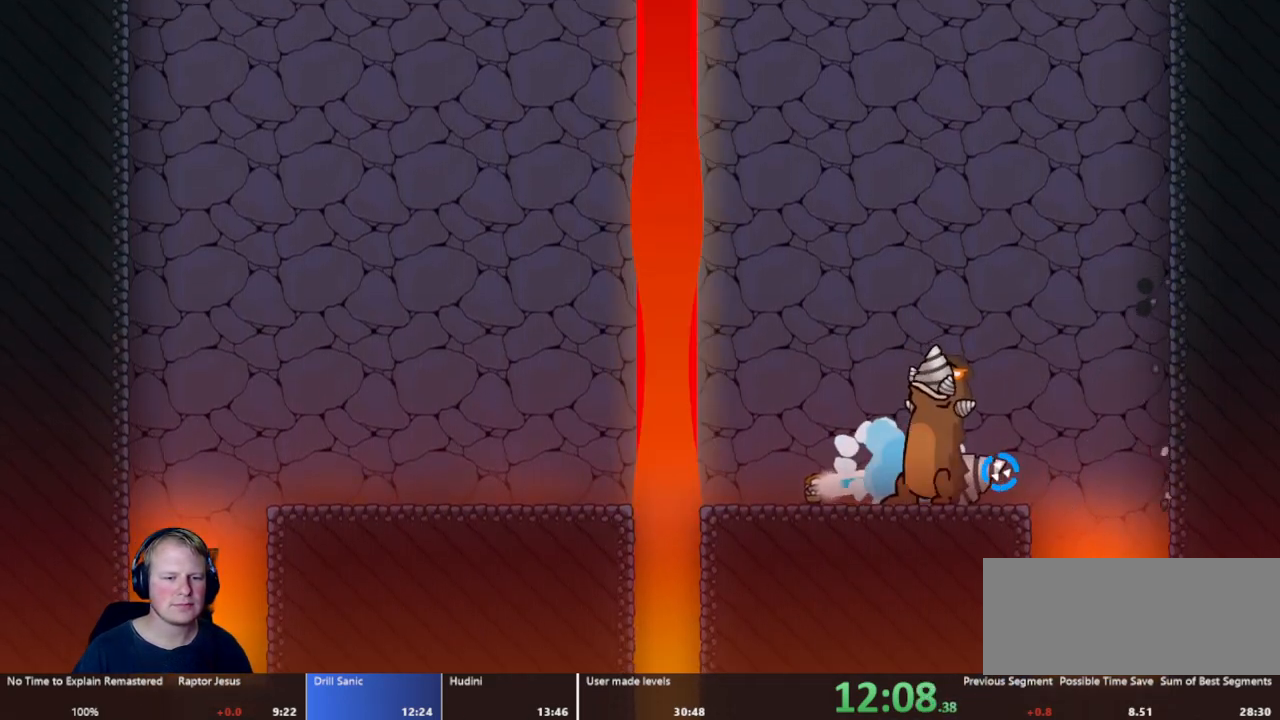
{"keys": [], "mouse": ["left"], "events": [[133, "d", "up"], [233, "d", "down"], [367, "d", "up"]]}
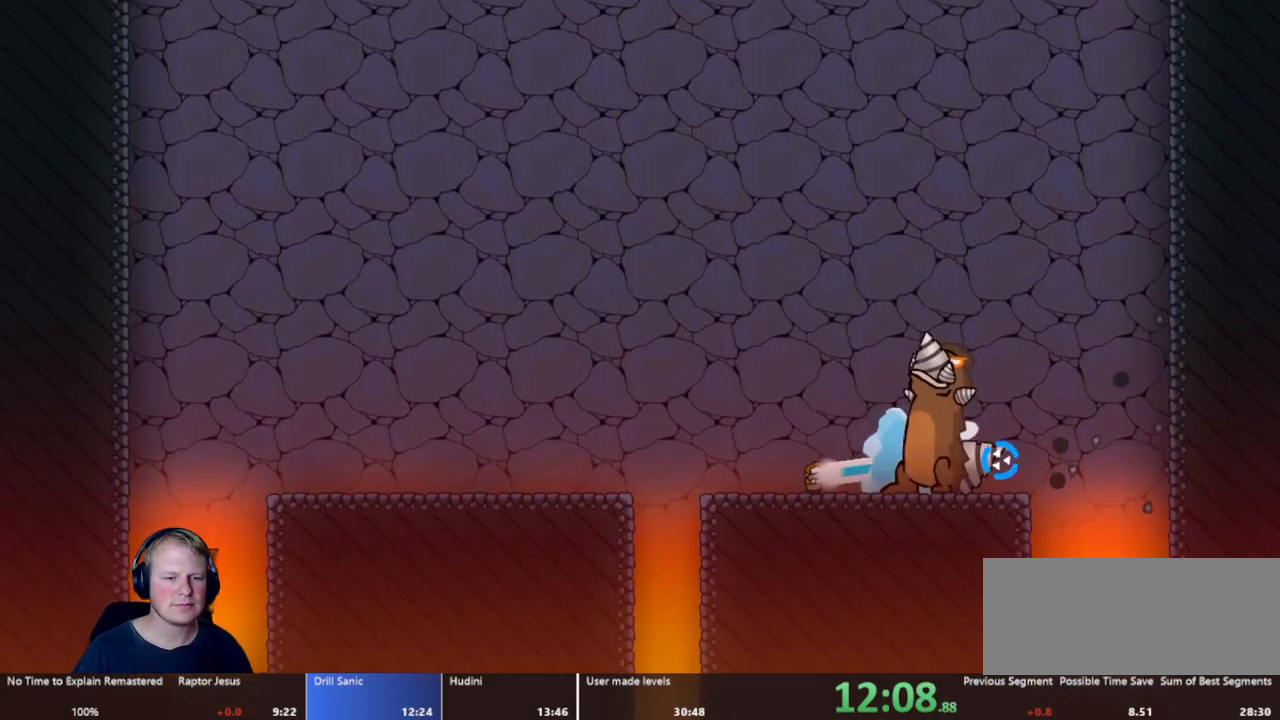
{"keys": [], "mouse": ["left"], "events": [[50, "d", "down"], [150, "d", "up"], [250, "d", "down"], [433, "d", "up"]]}
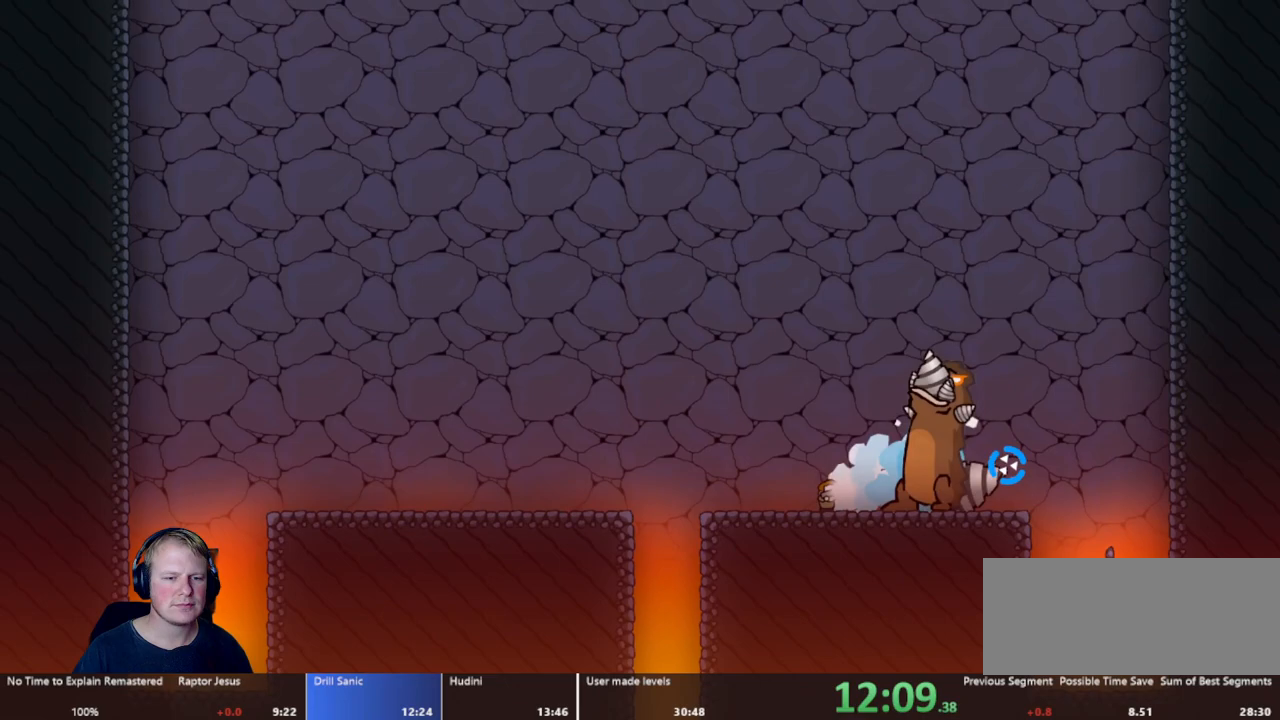
{"keys": [], "mouse": [], "events": [[33, "d", "down"], [167, "d", "up"], [317, "d", "down"], [400, "d", "up"], [450, "mouse_left", "up"]]}
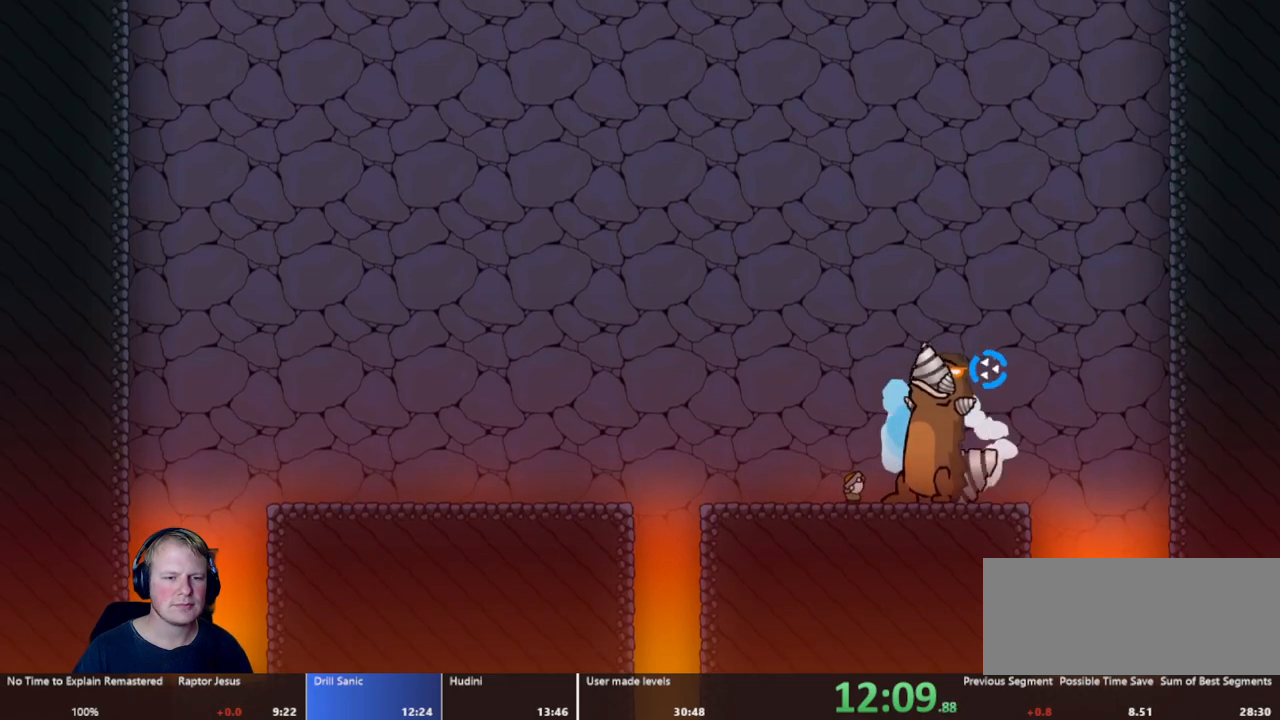
{"keys": [], "mouse": [], "events": [[133, "d", "down"], [183, "d", "up"]]}
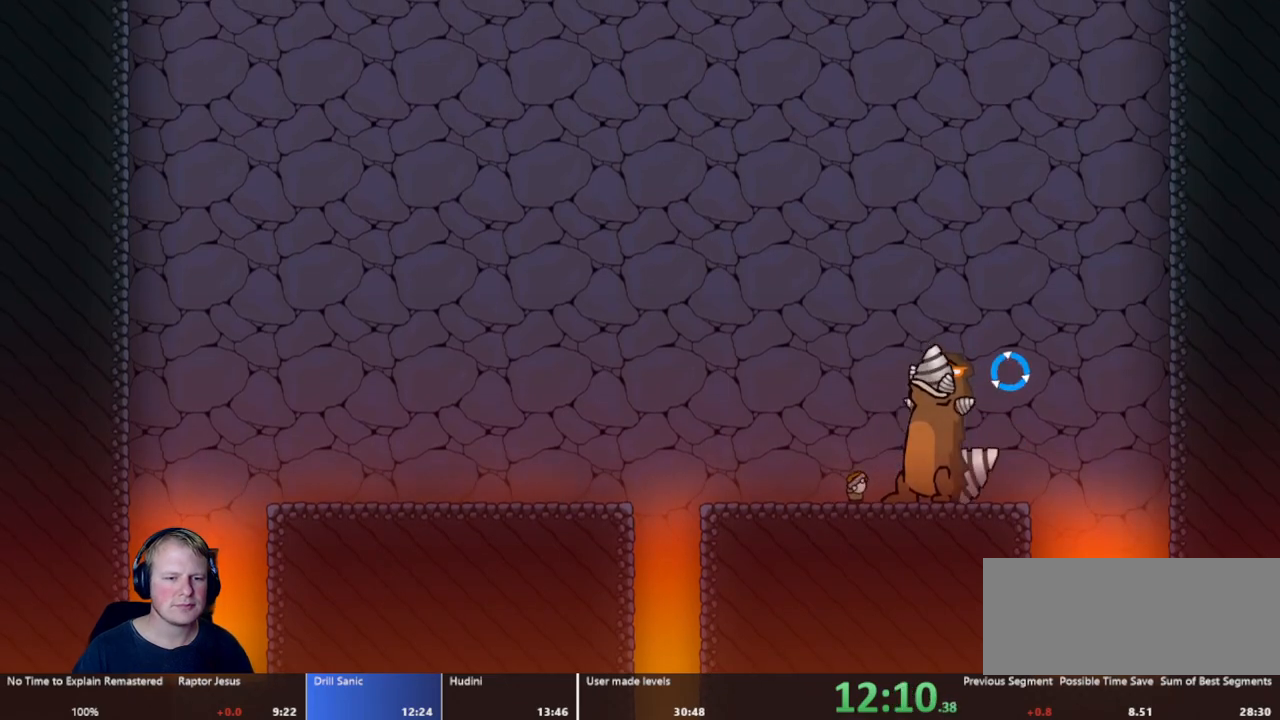
{"keys": [], "mouse": ["left"], "events": [[50, "mouse_left", "down"]]}
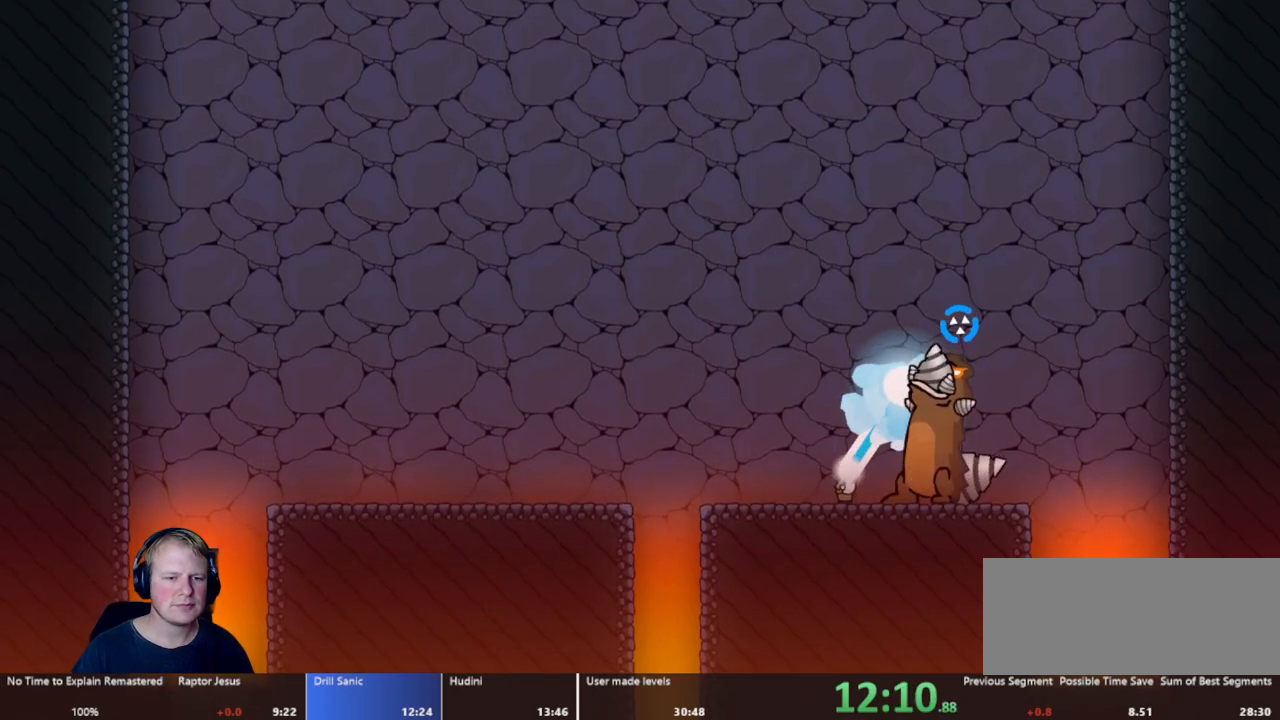
{"keys": [], "mouse": ["left"], "events": [[33, "d", "down"], [217, "d", "up"], [350, "d", "down"], [450, "d", "up"]]}
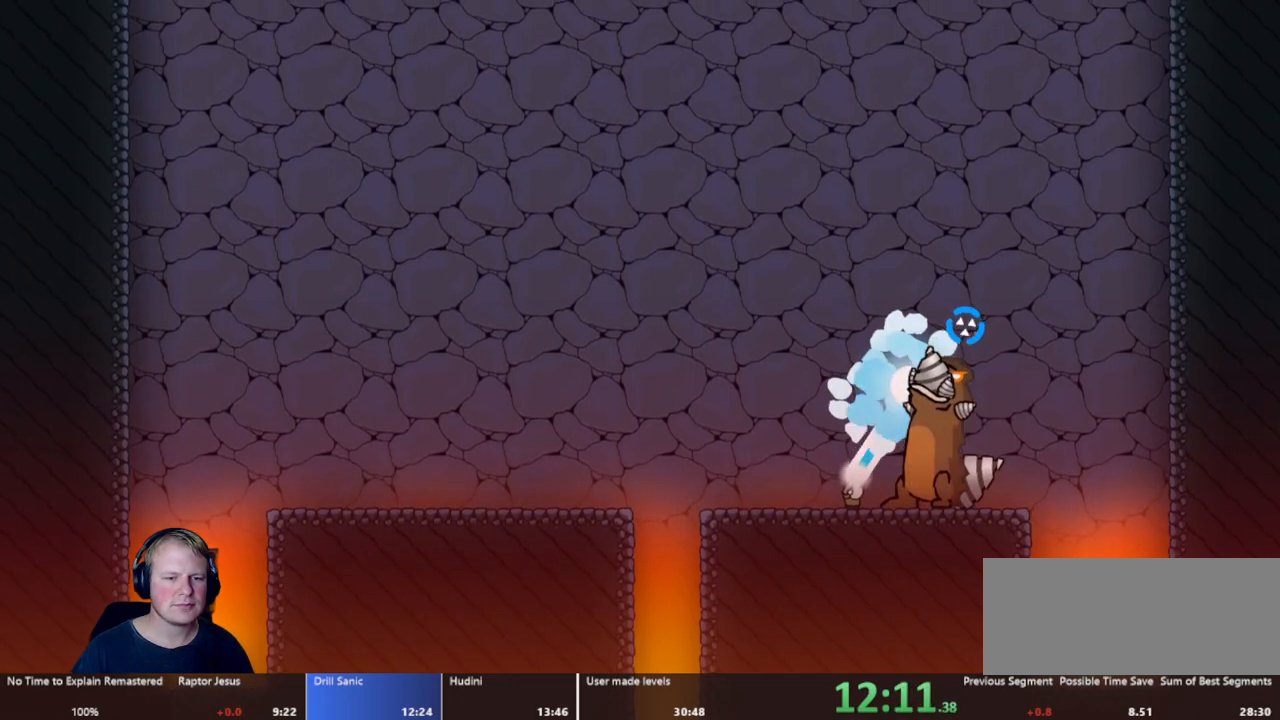
{"keys": [], "mouse": ["left"], "events": [[100, "d", "down"], [183, "d", "up"], [317, "d", "down"], [383, "d", "up"]]}
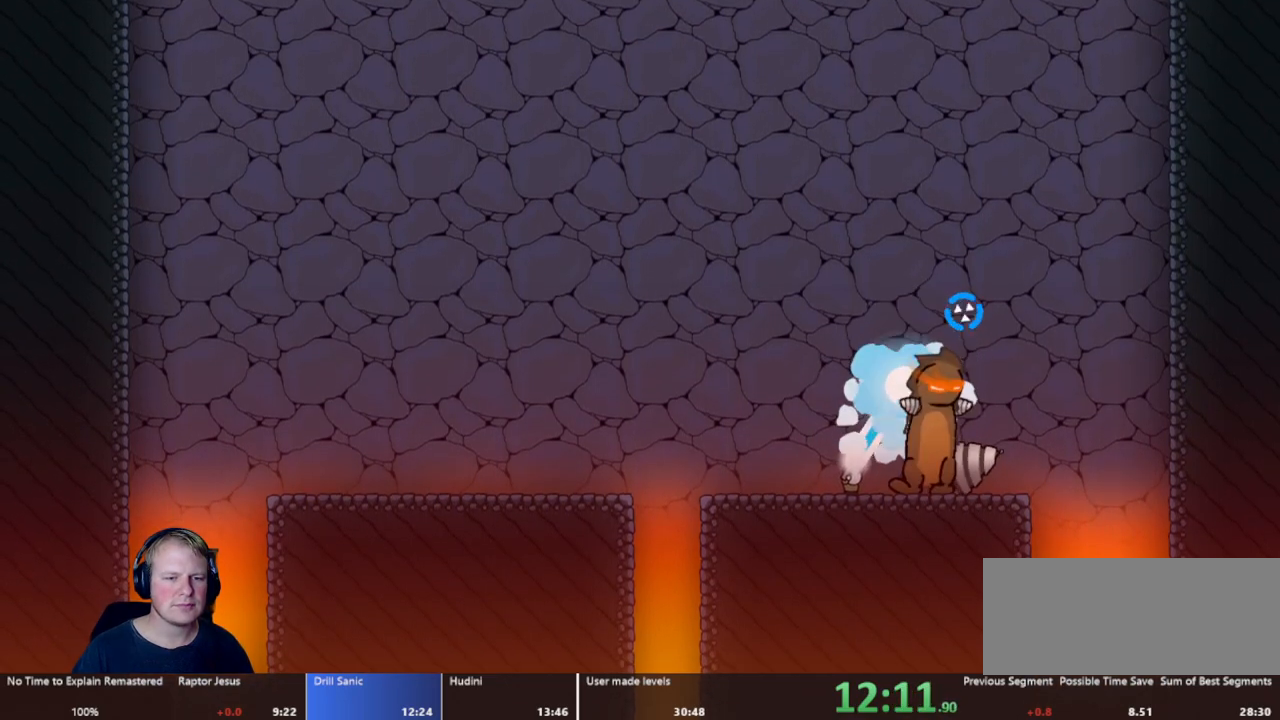
{"keys": [], "mouse": ["left"], "events": [[50, "d", "down"], [150, "d", "up"], [300, "d", "down"], [400, "d", "up"]]}
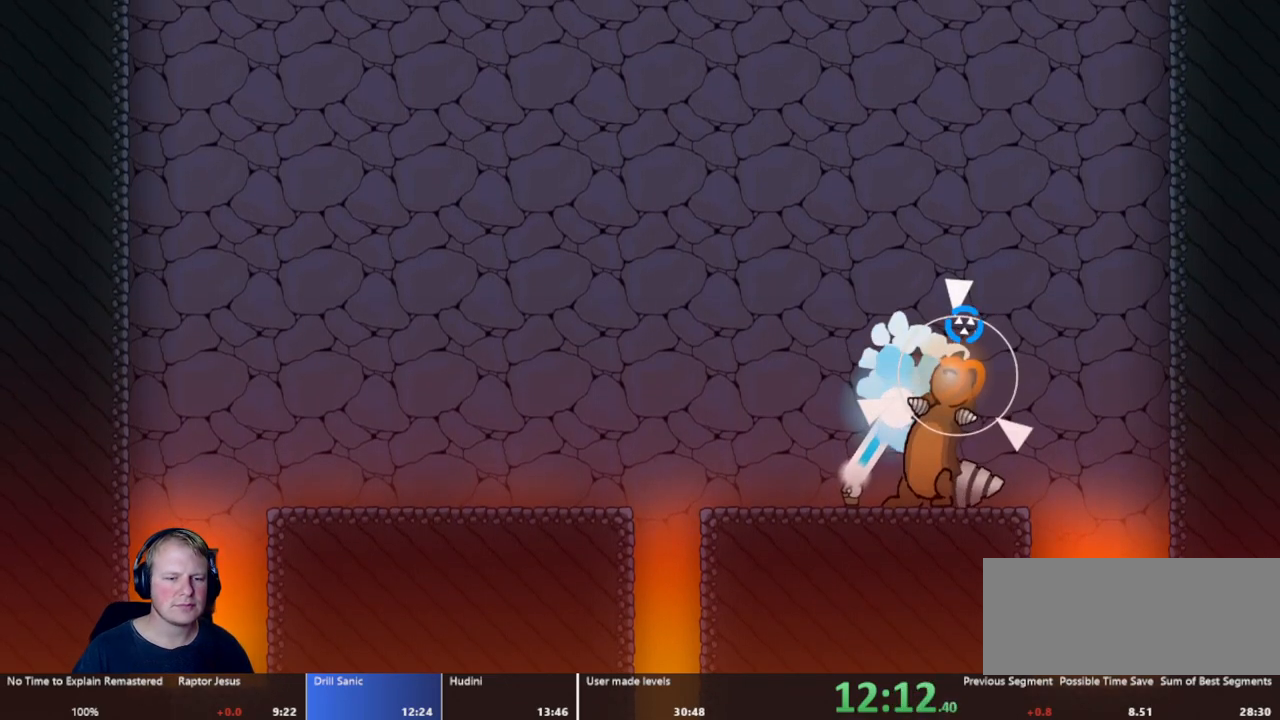
{"keys": ["d"], "mouse": ["left"], "events": [[33, "d", "down"], [117, "d", "up"], [267, "d", "down"], [350, "d", "up"], [450, "d", "down"]]}
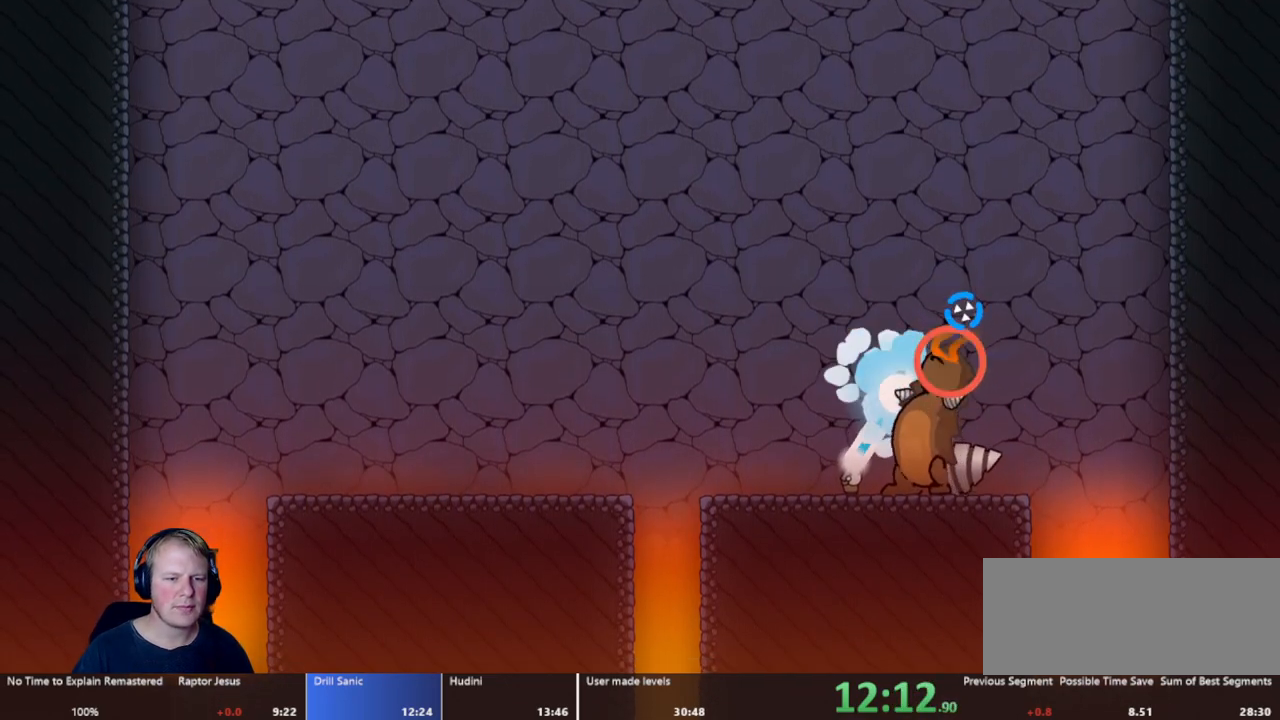
{"keys": [], "mouse": ["left"], "events": [[50, "d", "up"], [183, "d", "down"], [283, "d", "up"], [367, "d", "down"], [467, "d", "up"]]}
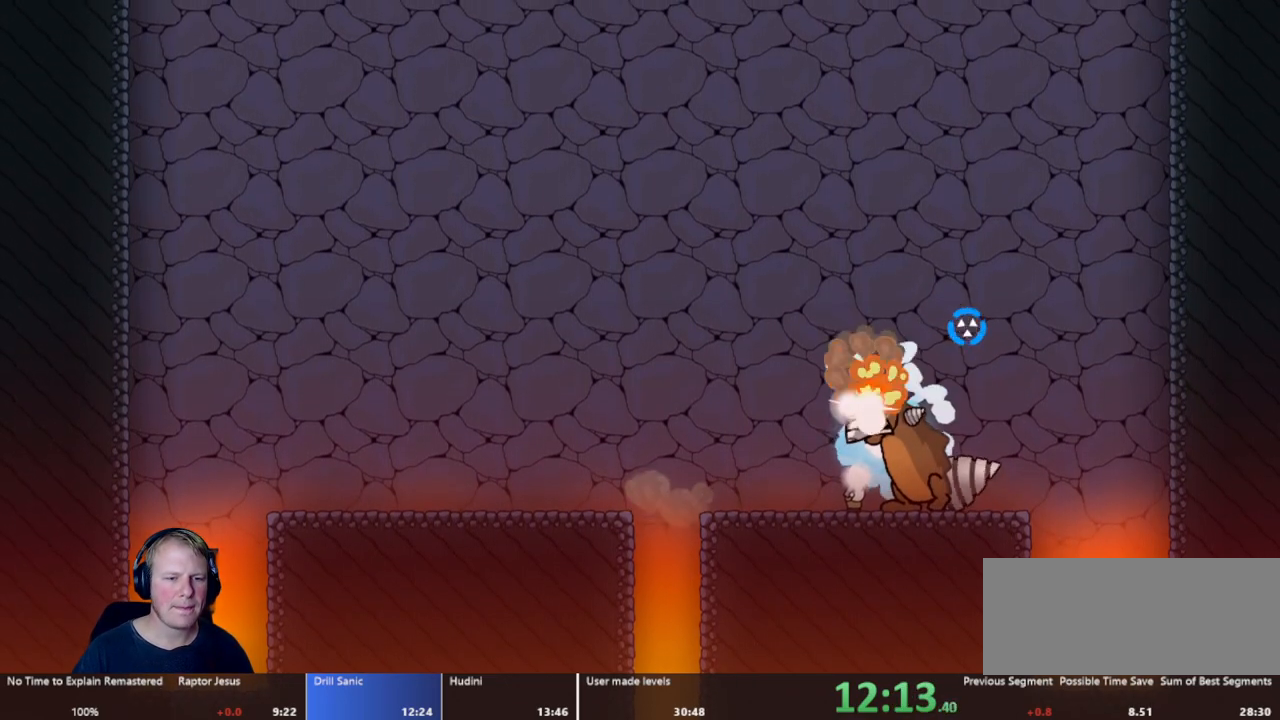
{"keys": [], "mouse": ["left"], "events": [[333, "d", "down"], [433, "d", "up"]]}
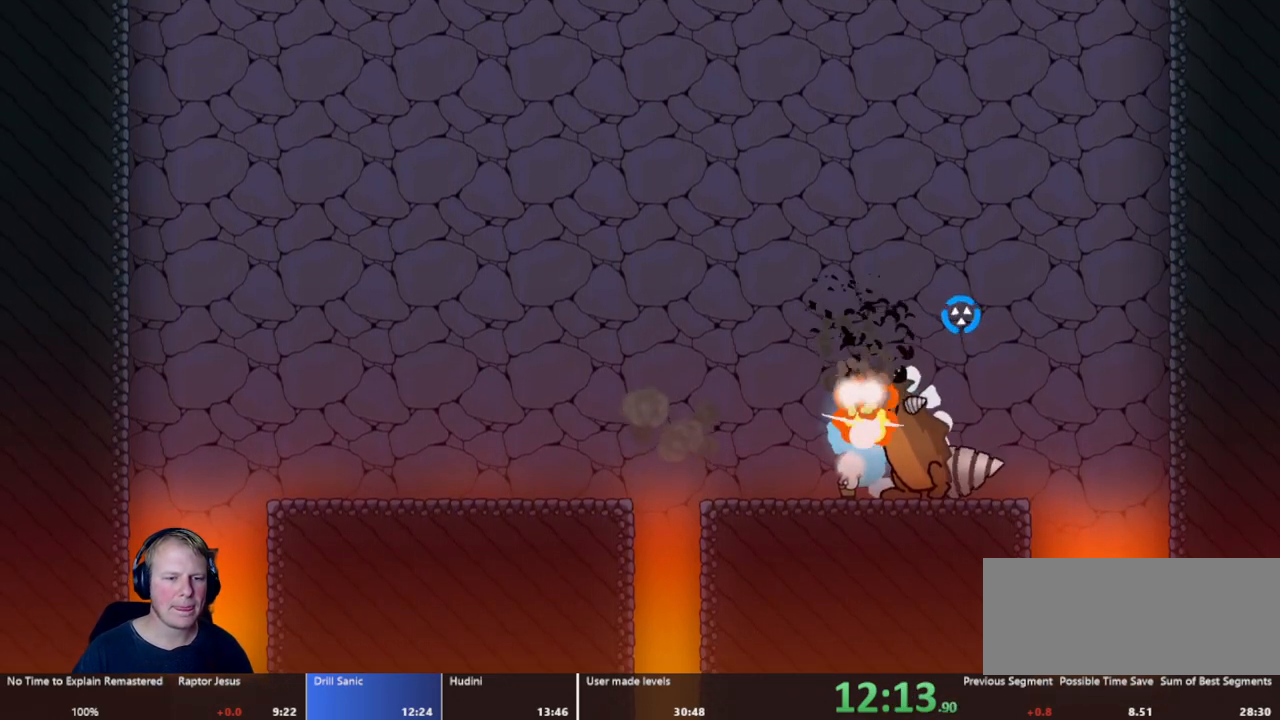
{"keys": ["d"], "mouse": ["left"], "events": [[67, "d", "down"], [167, "d", "up"], [317, "d", "down"], [350, "d", "up"], [500, "d", "down"]]}
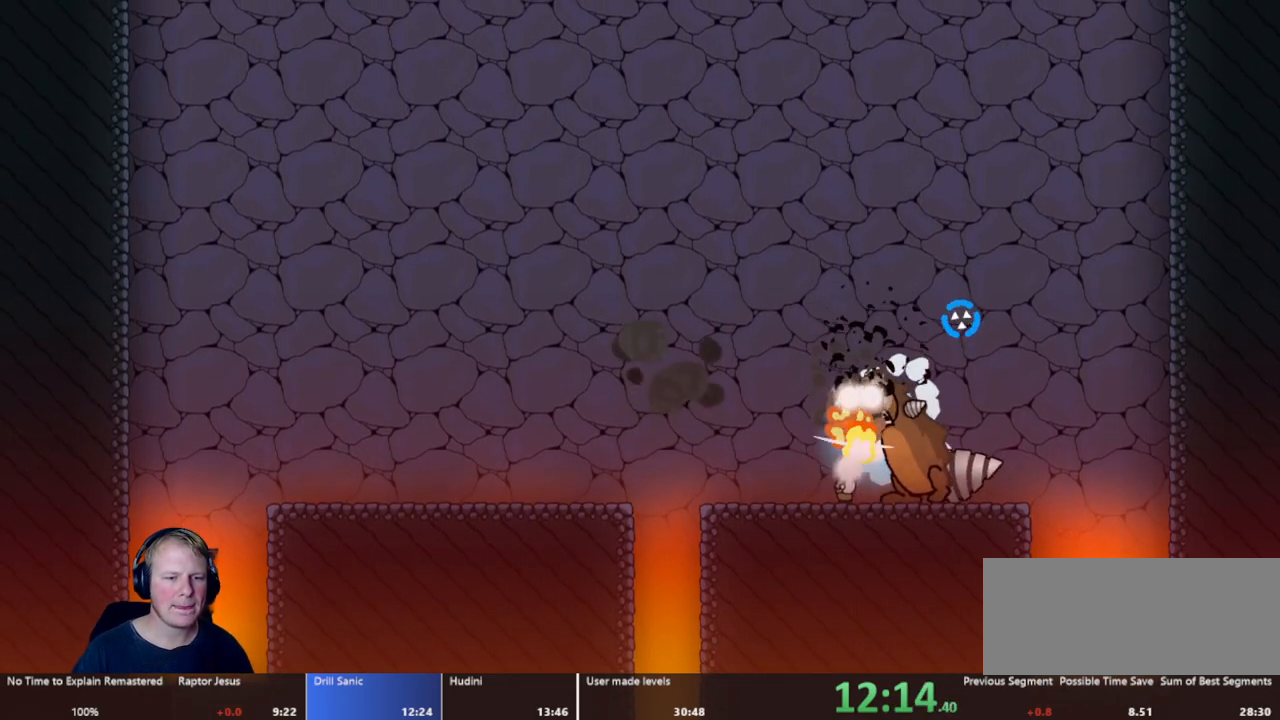
{"keys": [], "mouse": ["left"], "events": [[50, "d", "up"], [233, "d", "down"], [283, "d", "up"], [367, "d", "down"], [467, "d", "up"]]}
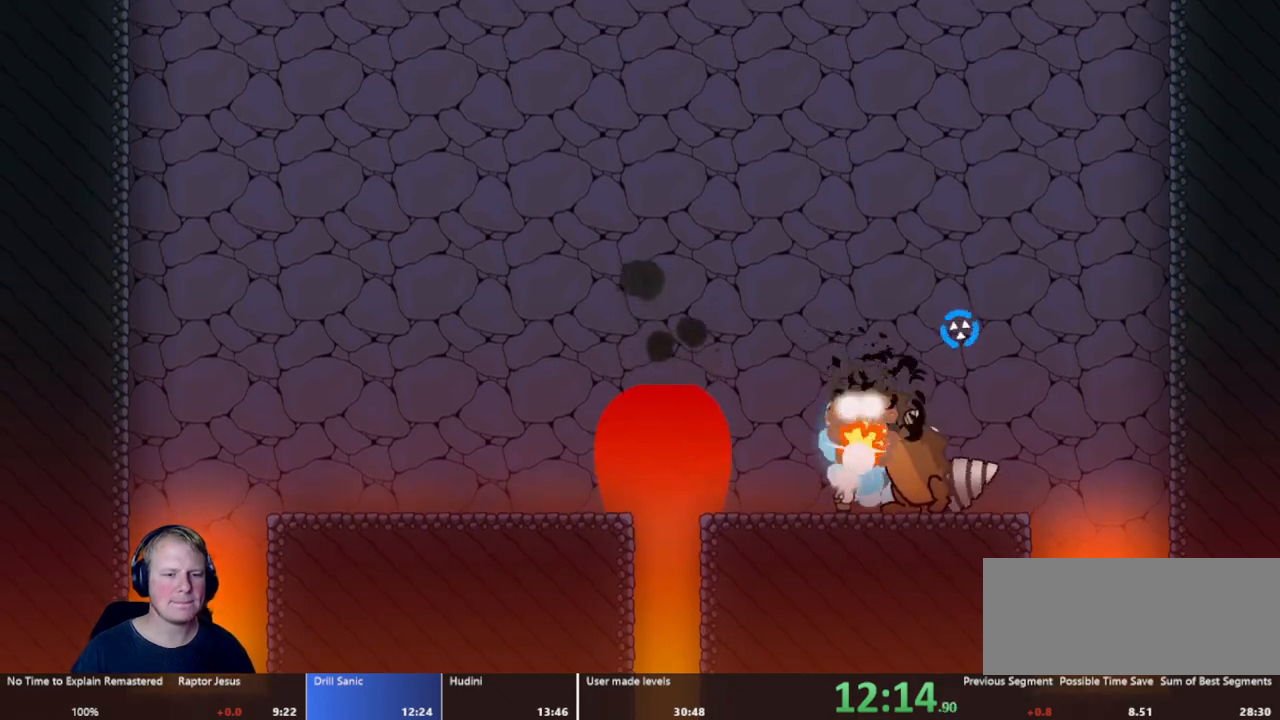
{"keys": ["d"], "mouse": ["left"], "events": [[100, "d", "down"], [150, "d", "up"], [283, "d", "down"], [333, "d", "up"], [483, "d", "down"]]}
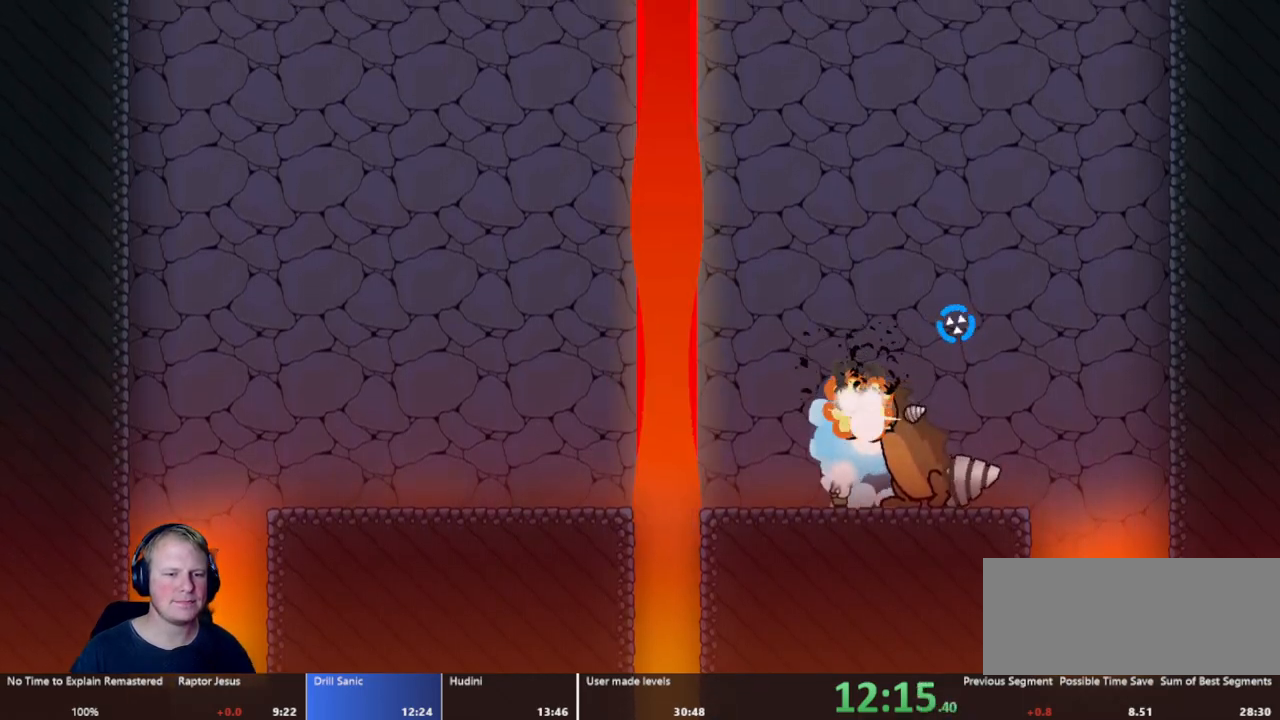
{"keys": ["d"], "mouse": ["left"], "events": [[33, "d", "up"], [167, "d", "down"], [217, "d", "up"], [300, "d", "down"], [400, "d", "up"], [500, "d", "down"]]}
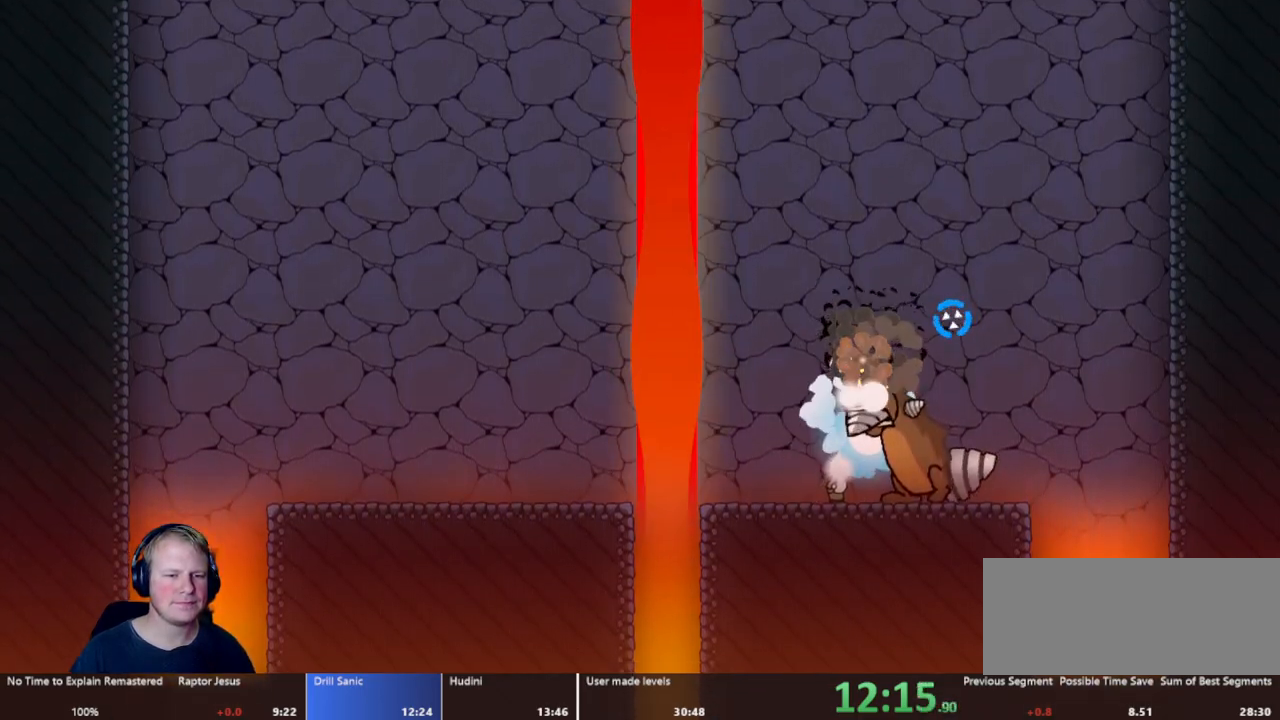
{"keys": [], "mouse": ["left"], "events": [[83, "d", "up"], [183, "d", "down"], [283, "d", "up"], [367, "d", "down"], [417, "d", "up"]]}
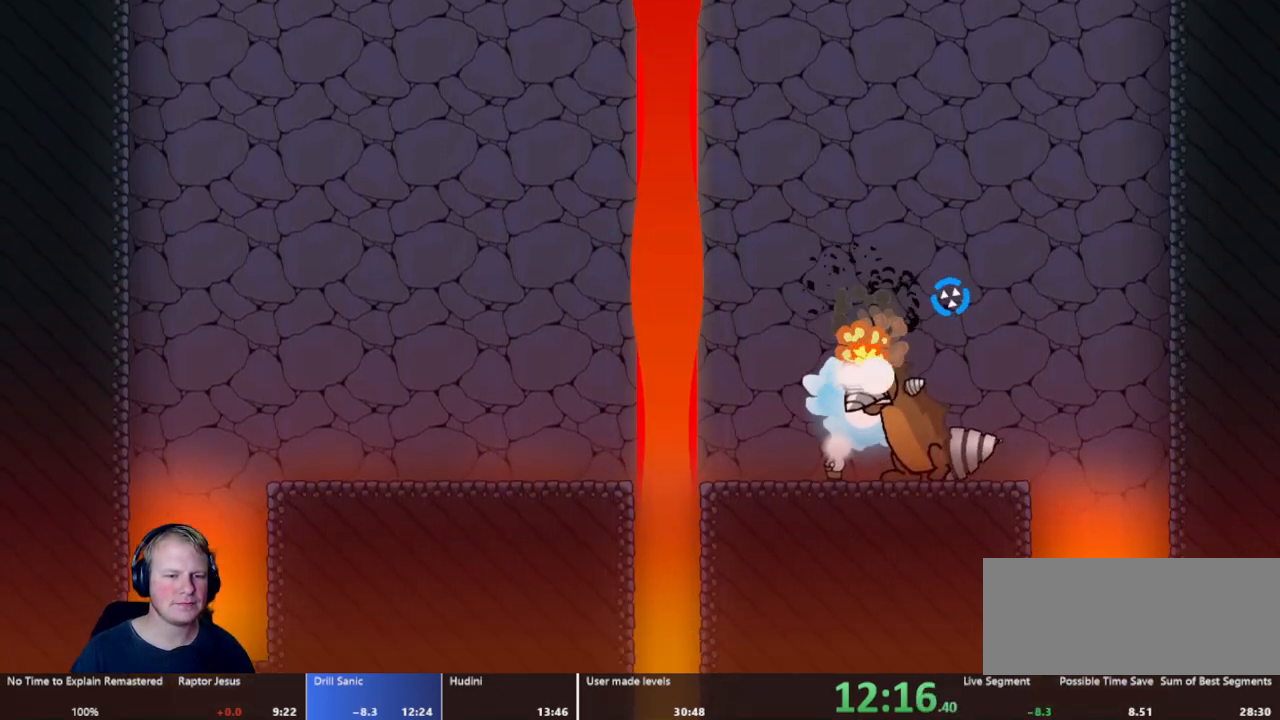
{"keys": [], "mouse": ["left"], "events": [[67, "d", "down"], [150, "d", "up"]]}
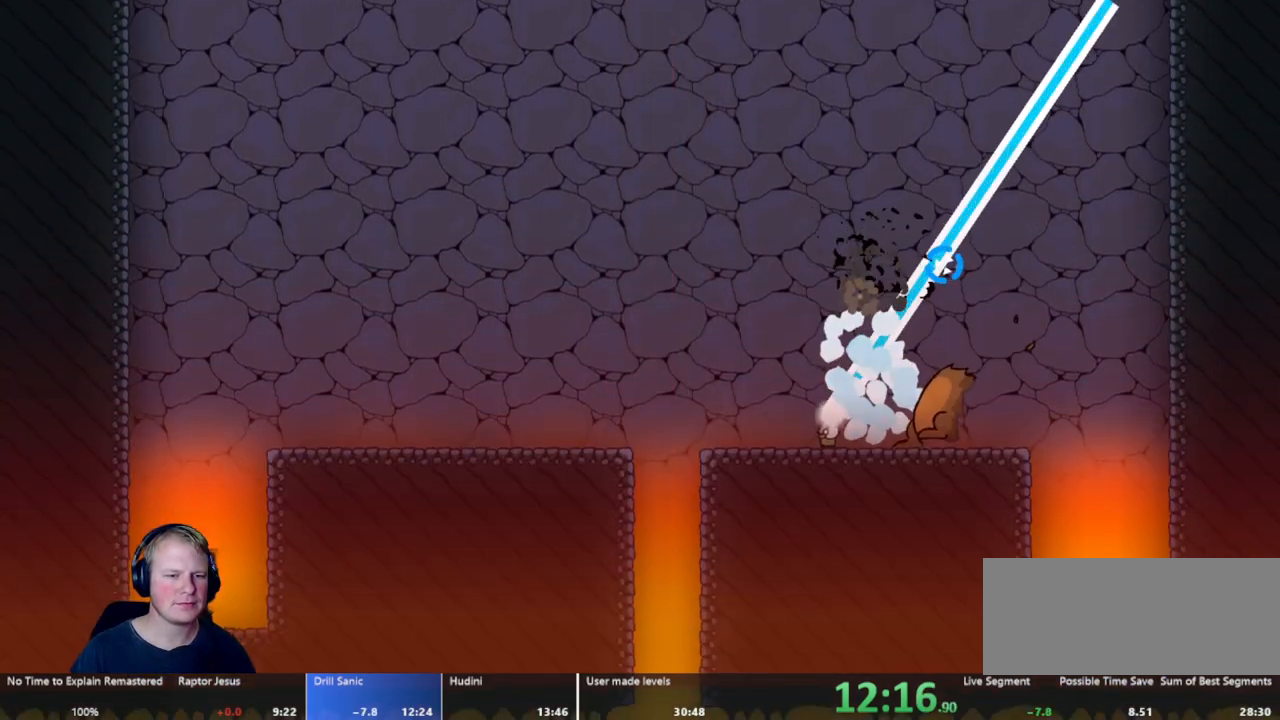
{"keys": [], "mouse": [], "events": [[117, "escape", "down"], [117, "mouse_left", "up"], [217, "escape", "up"], [317, "mouse_left", "down"], [500, "mouse_left", "up"]]}
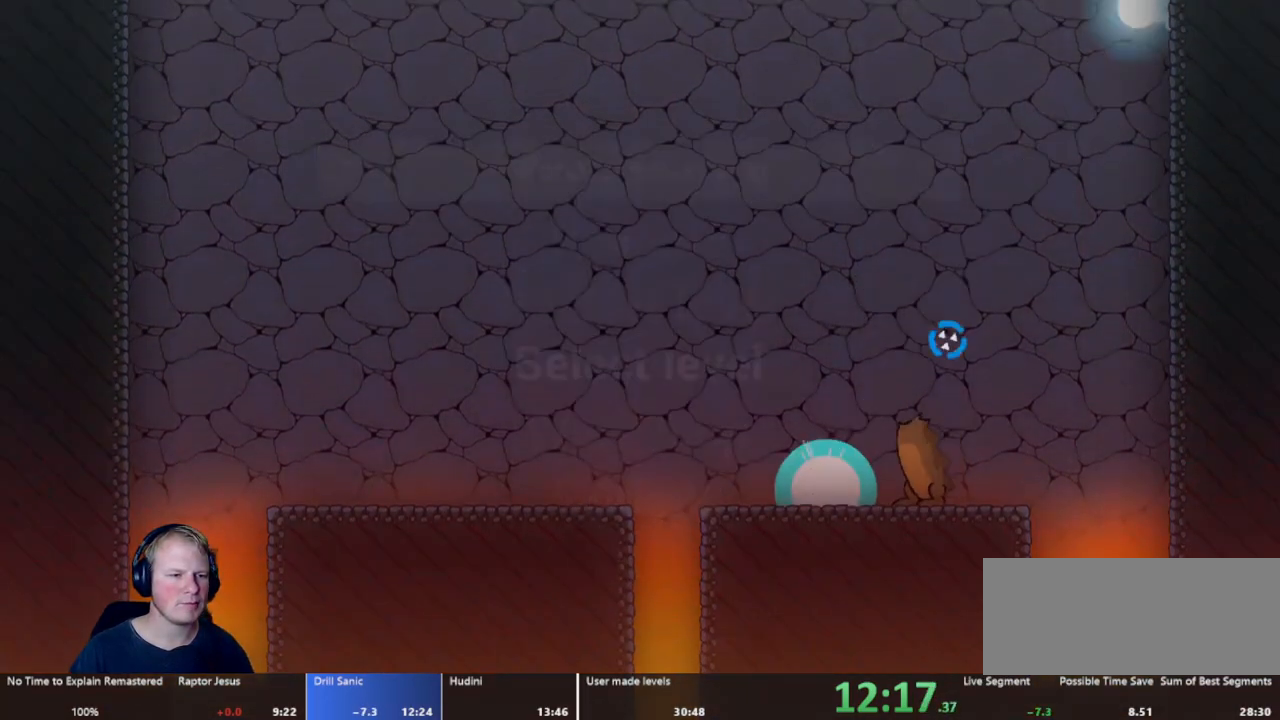
{"keys": [], "mouse": [], "events": []}
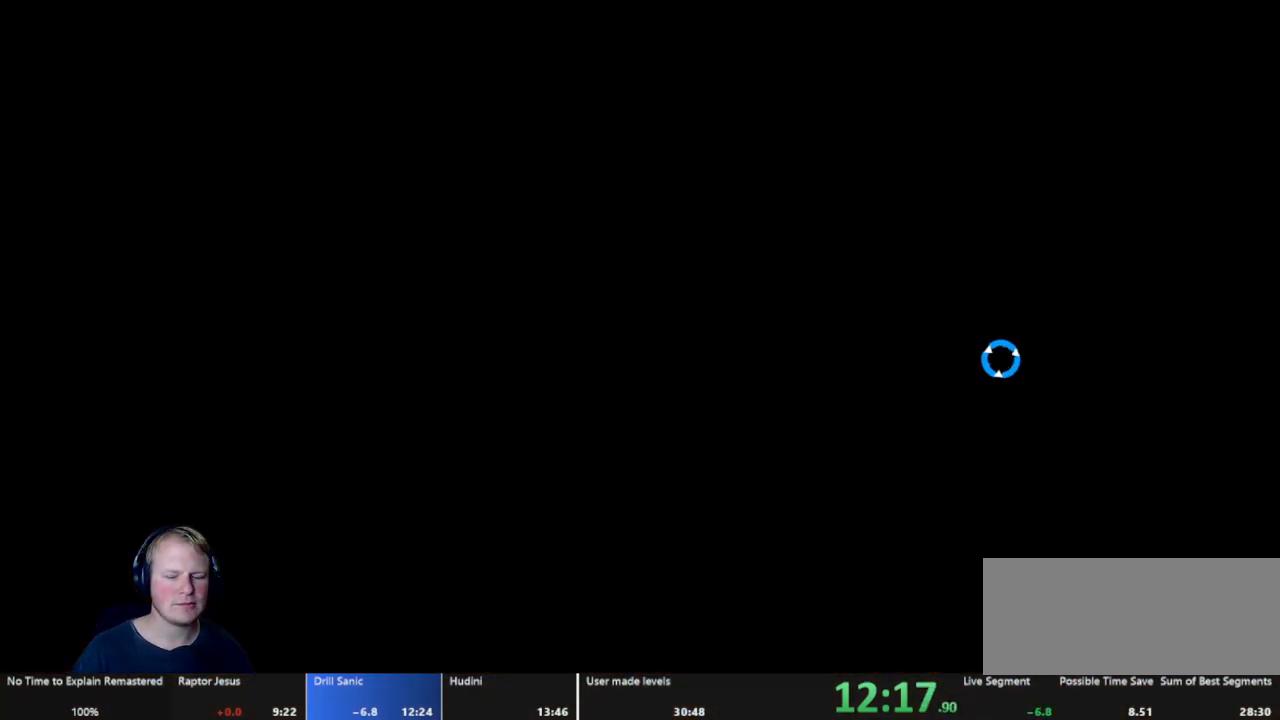
{"keys": [], "mouse": [], "events": []}